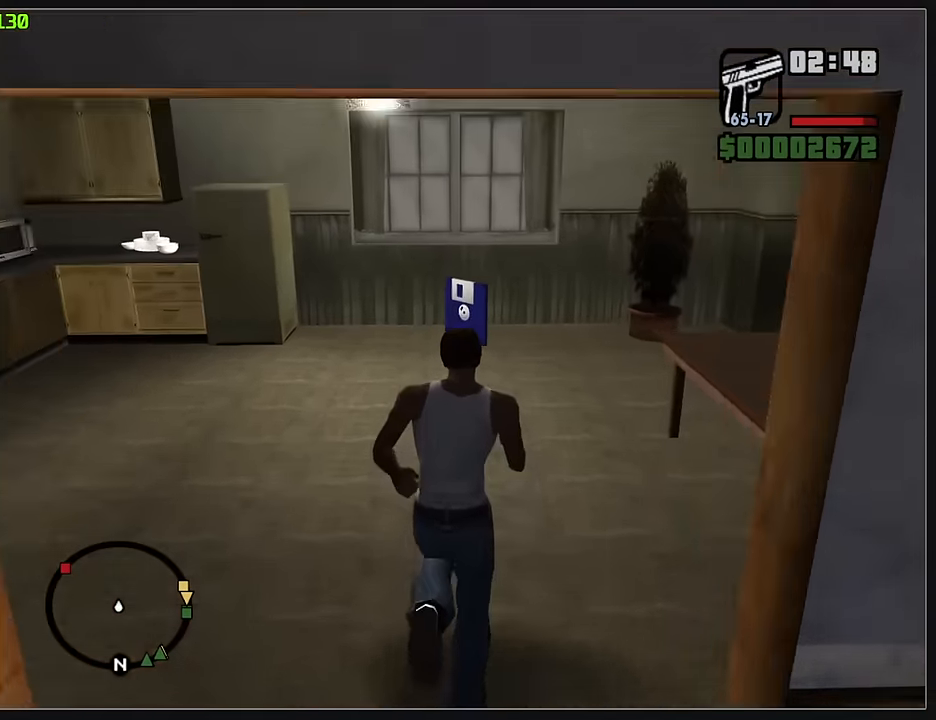
Gameplay with keyboard and mouse; each line is a JSON object with the keys and mouse buttons held at the frame after it. "events" lists presses ("down") and releases ("up") of "d", "w", "mouse_left", "mouse_wheel" and "mouse_right" between this image and that frame as [ms after this image, input, new state], when the widget could be followed in between. "mouse_left", "mouse_wheel", "mouse_right" = the "left", "wheel", "right" buttons of the "mouse" list. No other keys are recorded. "wheel" means that the mouse wheel is clicked or scrolled. Mouse movement is not recorded.
{"keys": [], "mouse": [], "events": [[450, "w", "up"]]}
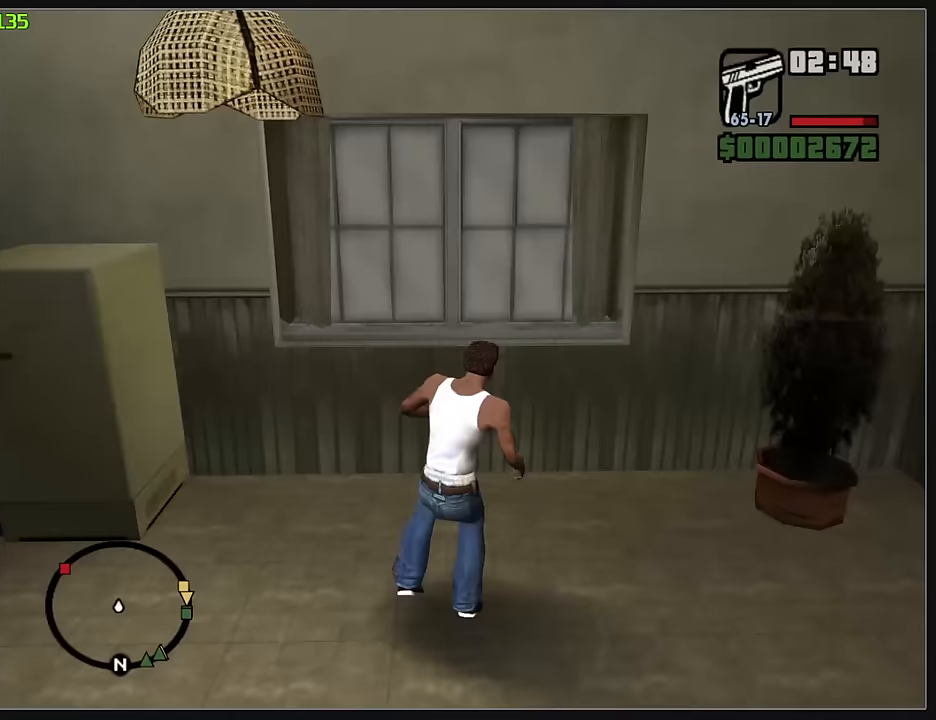
{"keys": [], "mouse": [], "events": []}
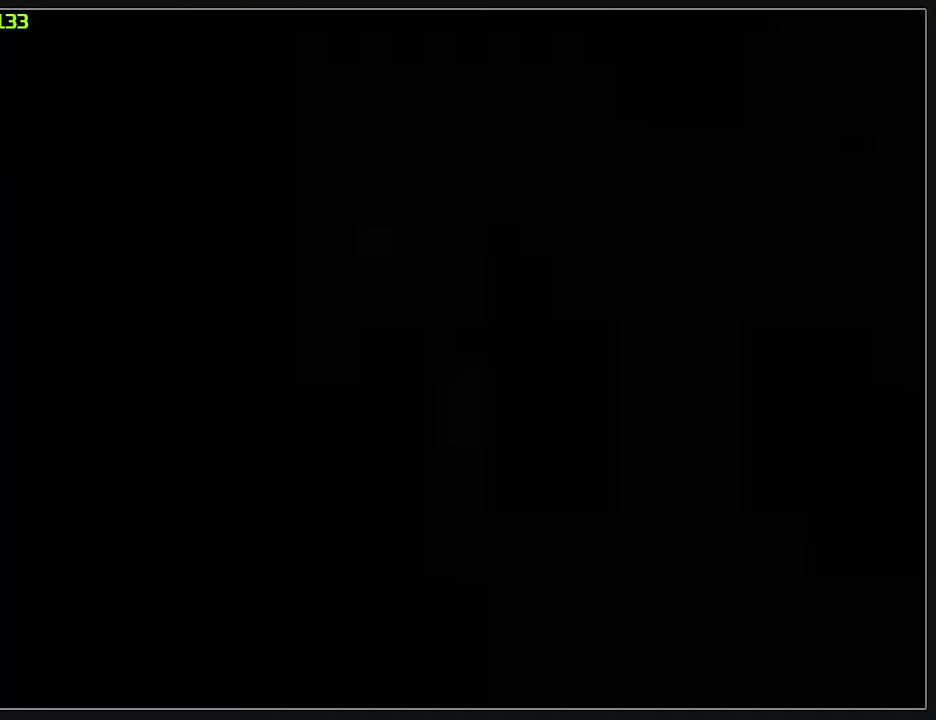
{"keys": [], "mouse": [], "events": []}
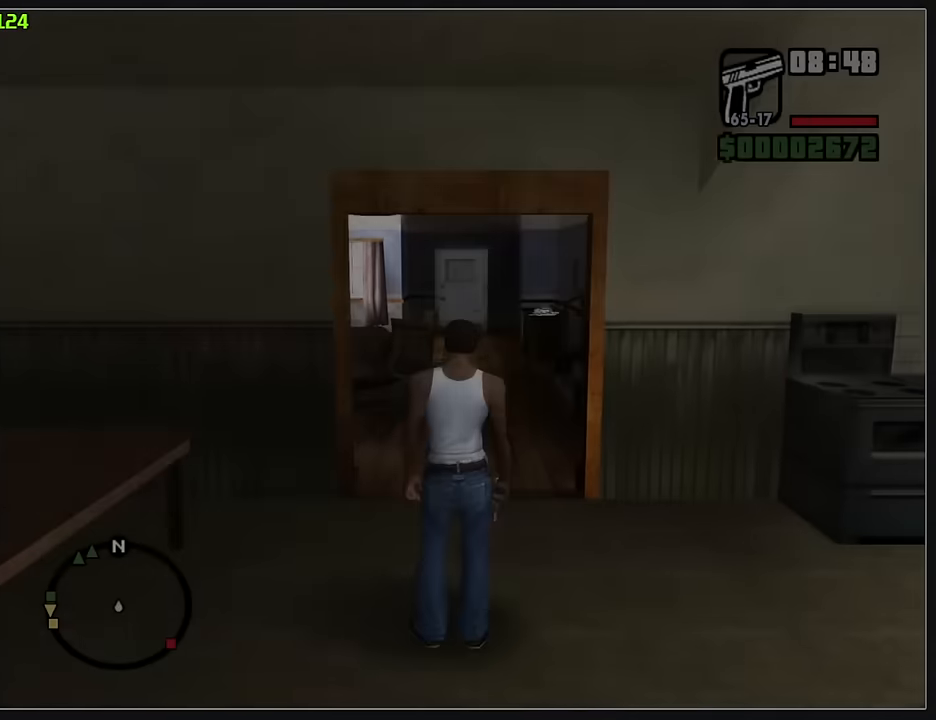
{"keys": [], "mouse": [], "events": []}
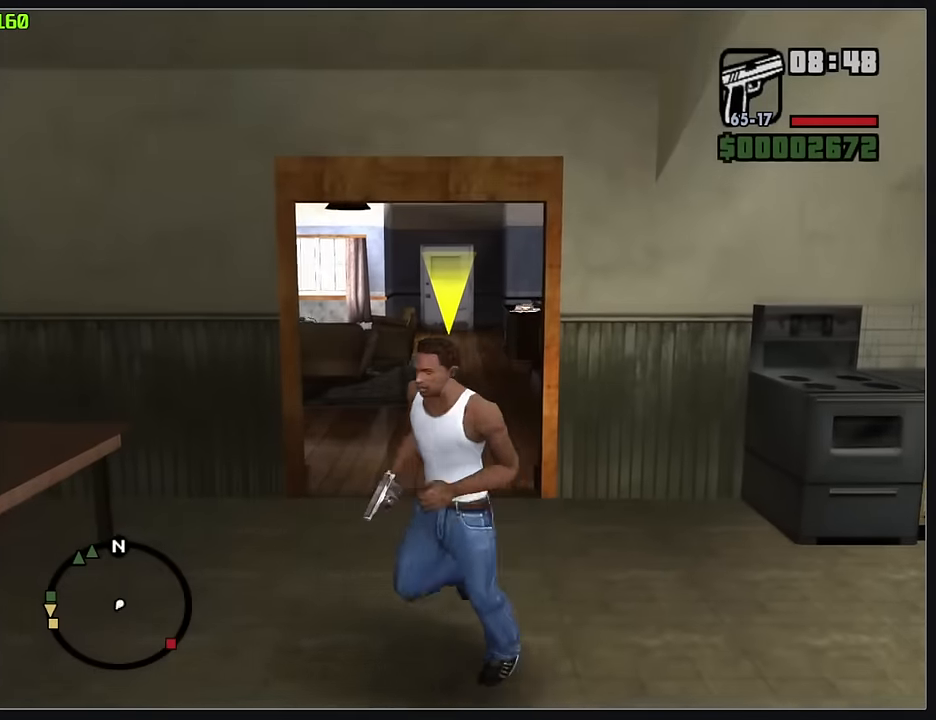
{"keys": [], "mouse": [], "events": []}
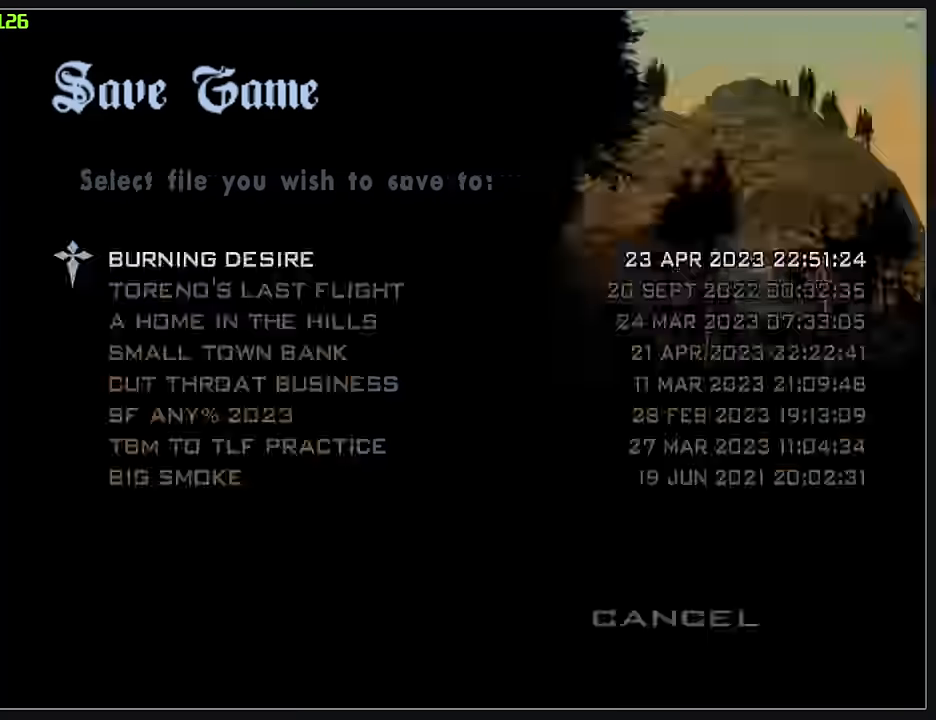
{"keys": [], "mouse": [], "events": []}
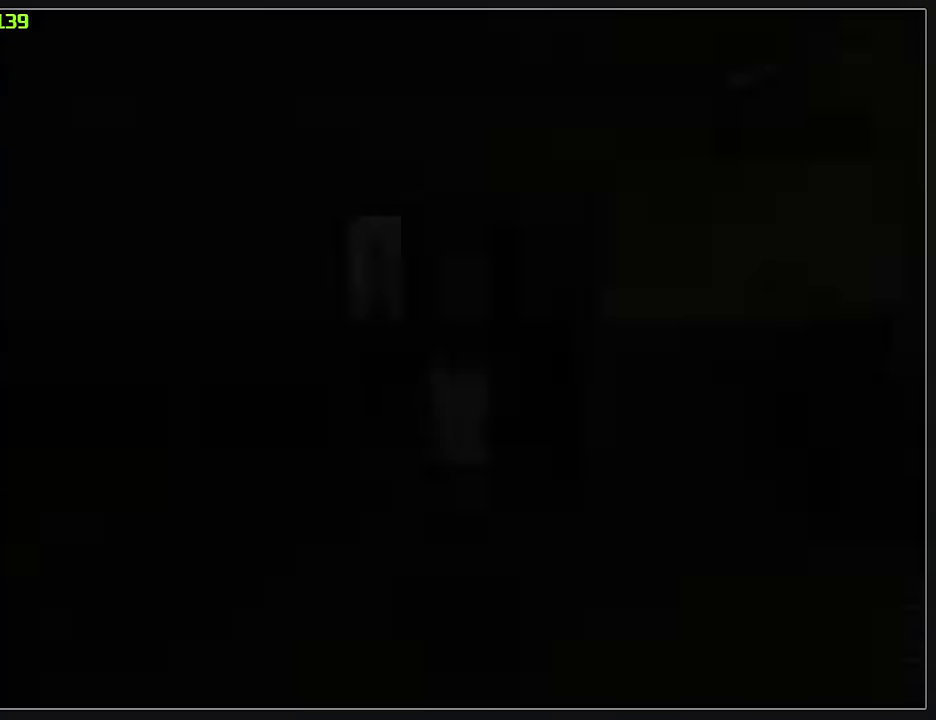
{"keys": ["w"], "mouse": [], "events": [[183, "w", "down"]]}
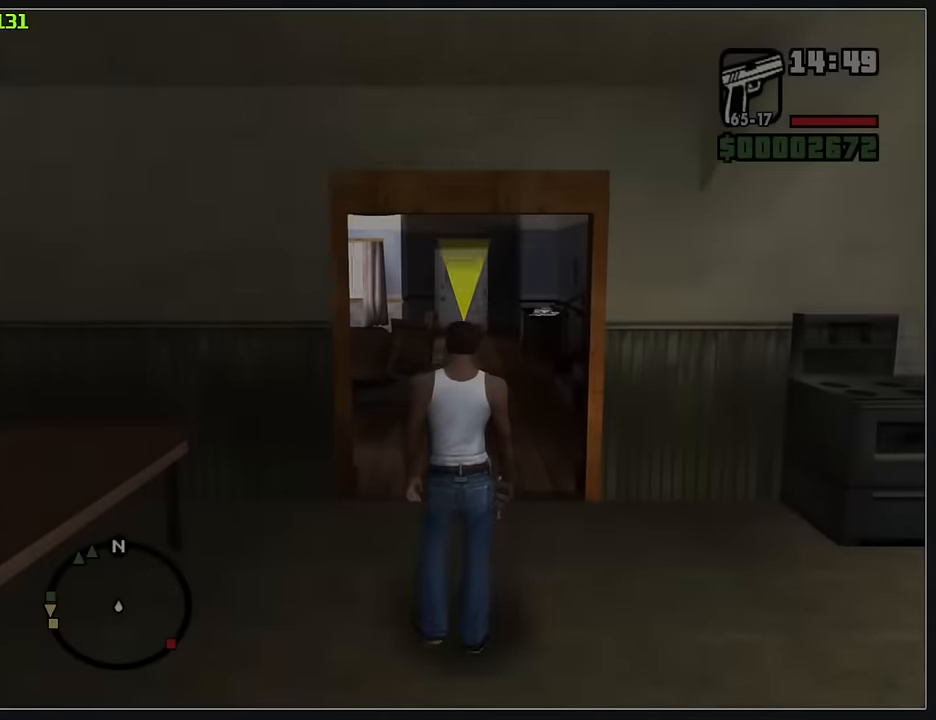
{"keys": ["w"], "mouse": [], "events": []}
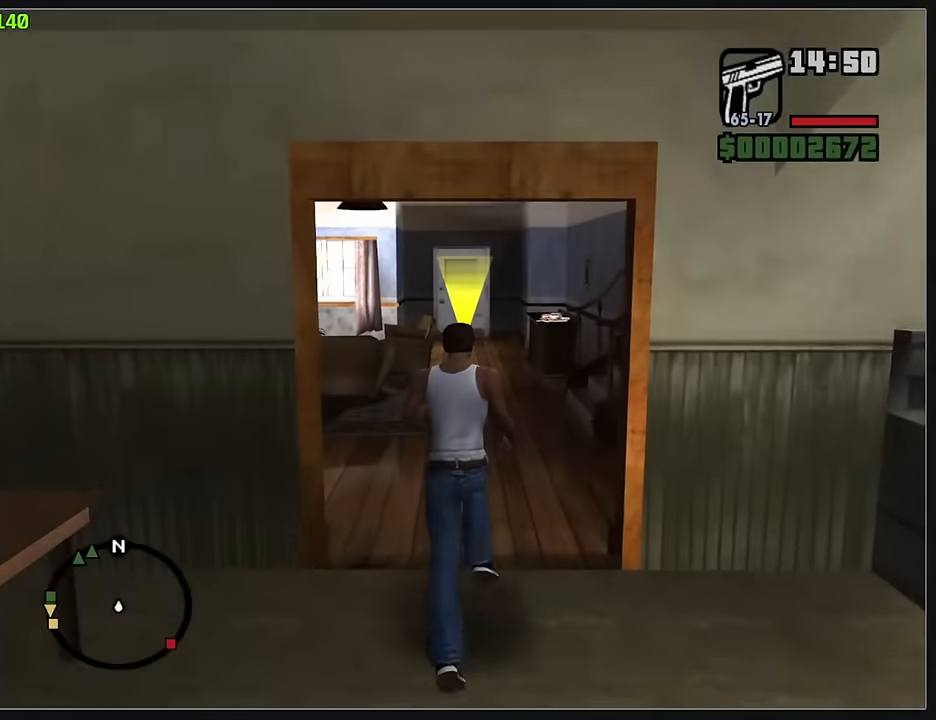
{"keys": ["w"], "mouse": [], "events": []}
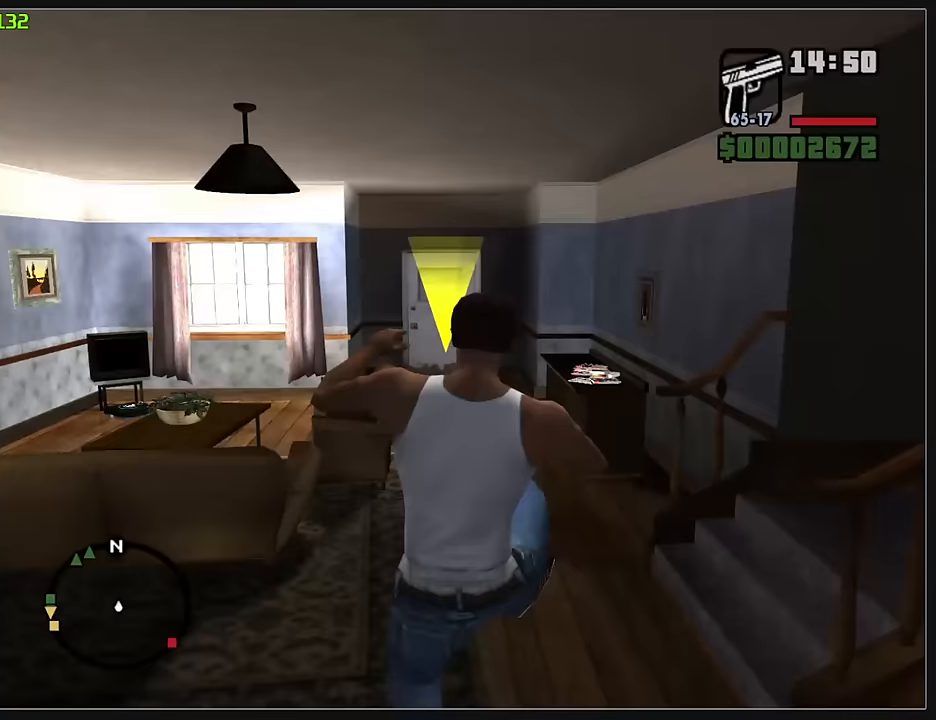
{"keys": ["w"], "mouse": [], "events": []}
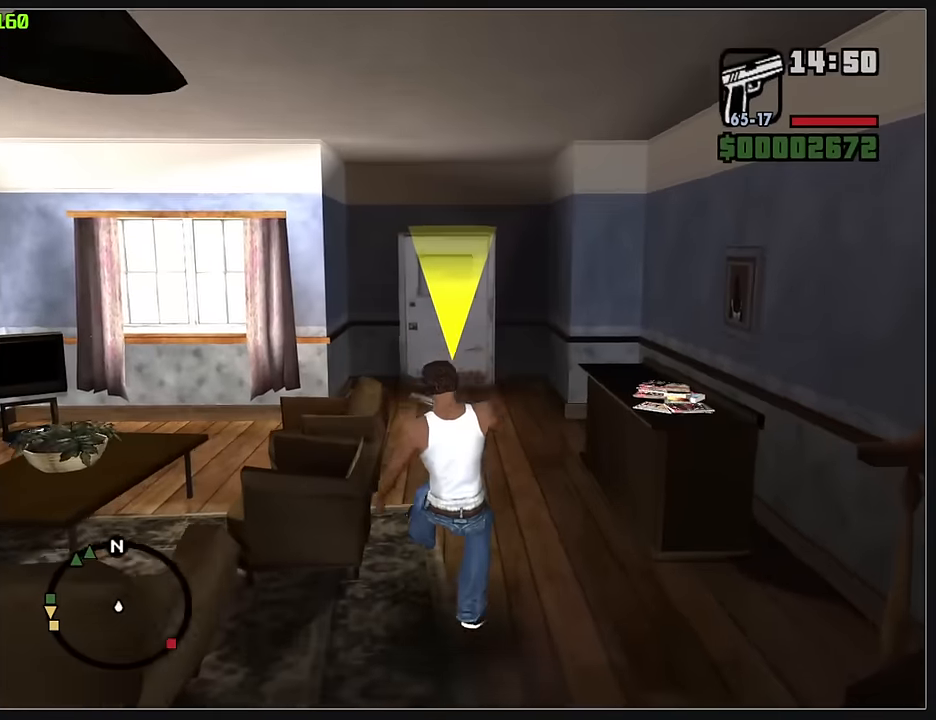
{"keys": ["w"], "mouse": [], "events": []}
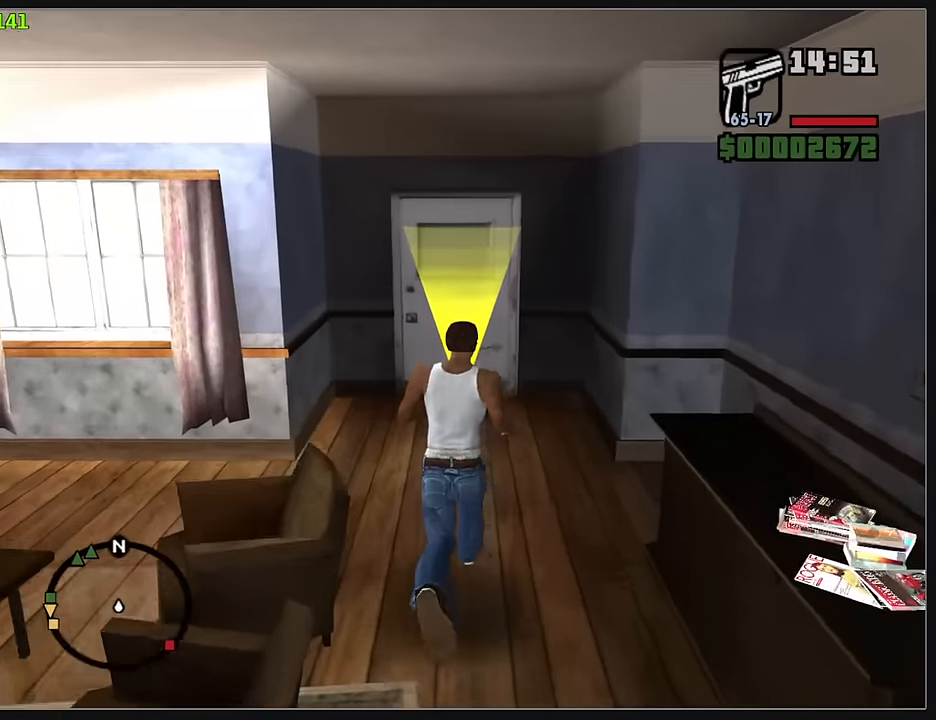
{"keys": ["w"], "mouse": [], "events": []}
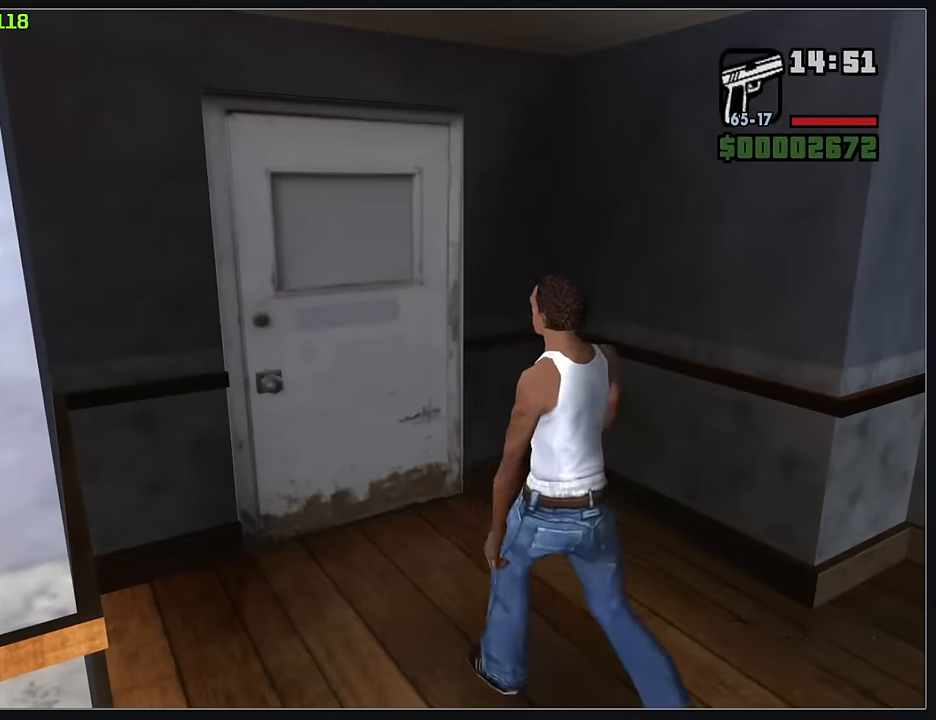
{"keys": ["w"], "mouse": [], "events": []}
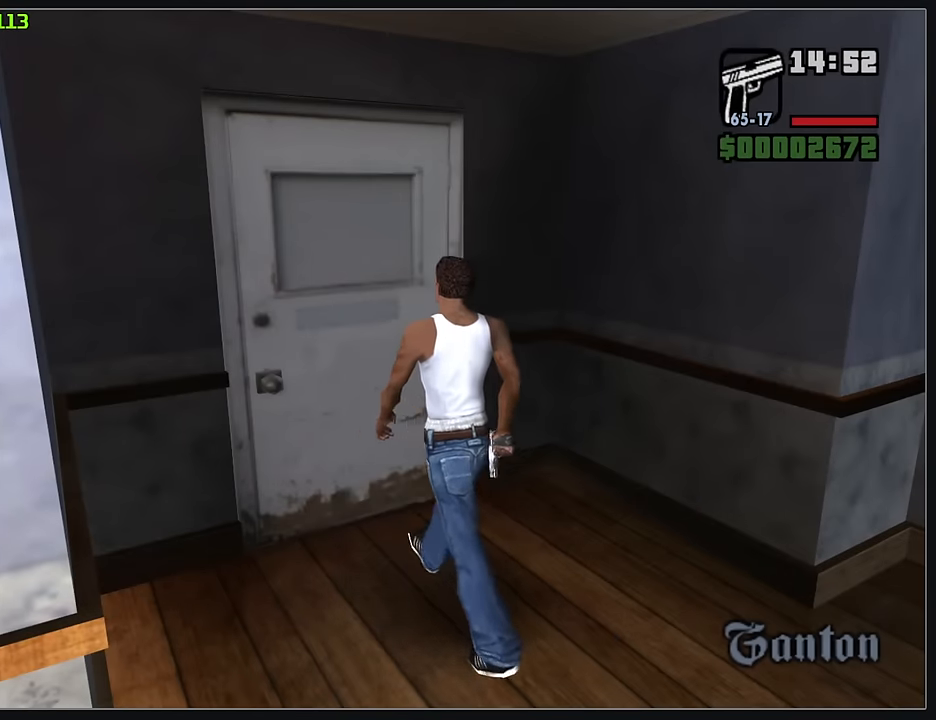
{"keys": ["w"], "mouse": [], "events": []}
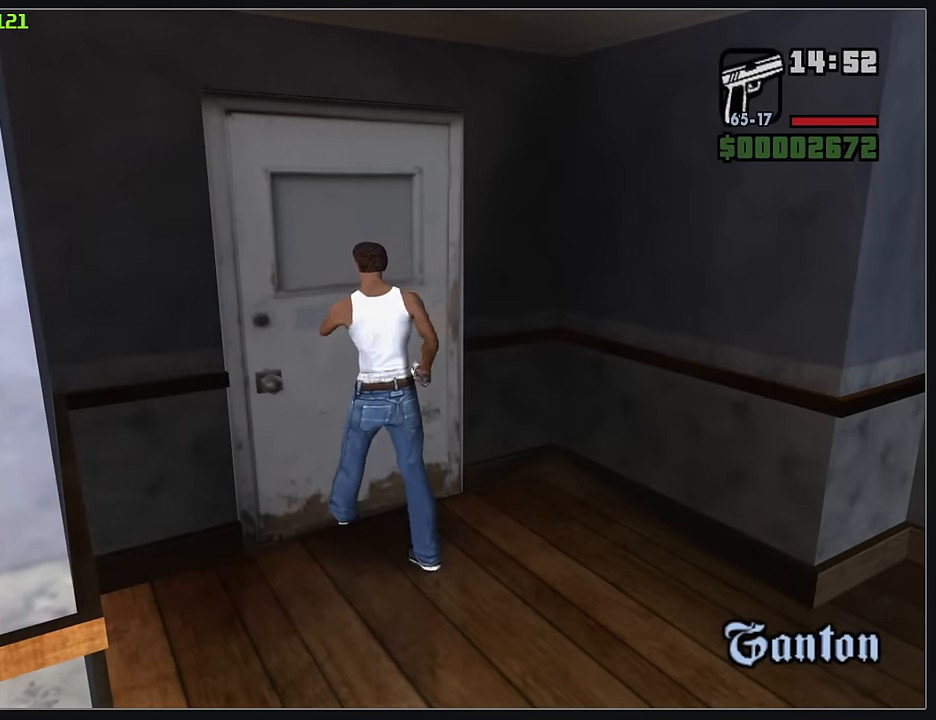
{"keys": ["w"], "mouse": [], "events": []}
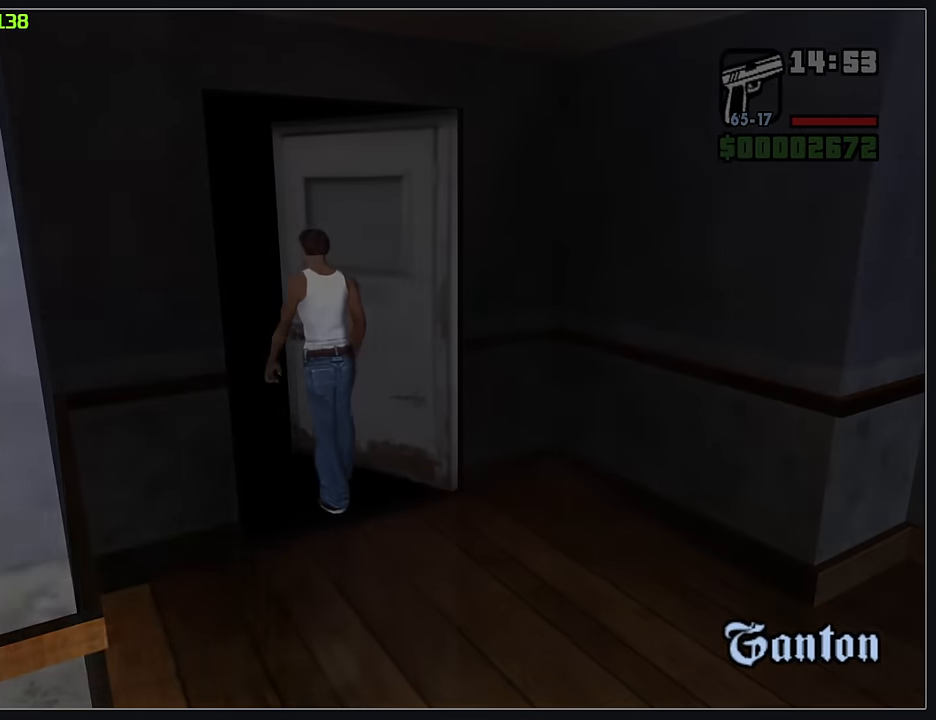
{"keys": ["w"], "mouse": [], "events": []}
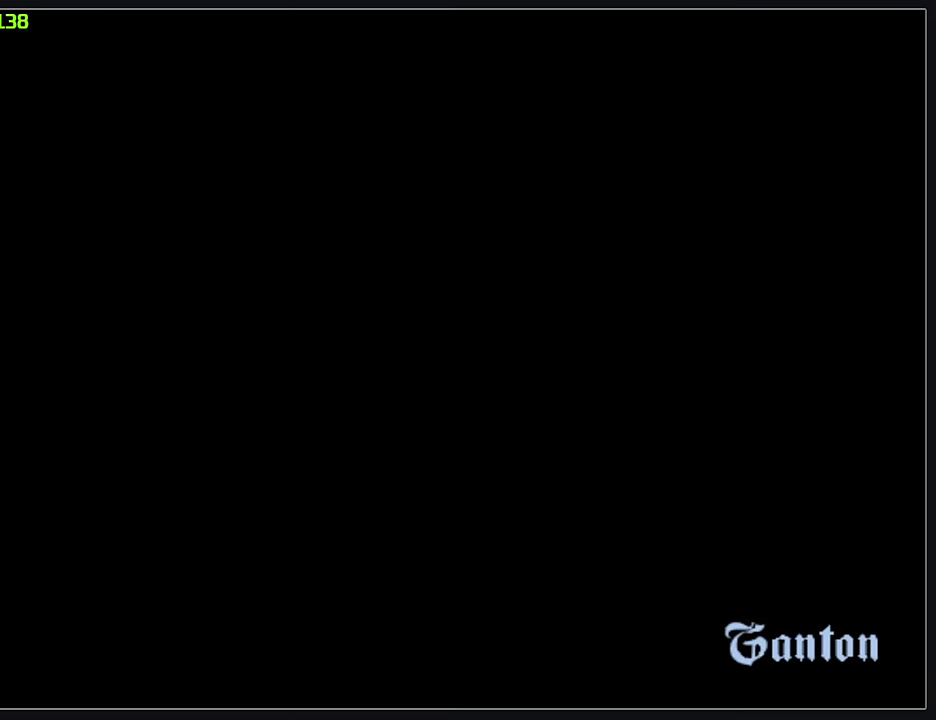
{"keys": ["w"], "mouse": [], "events": []}
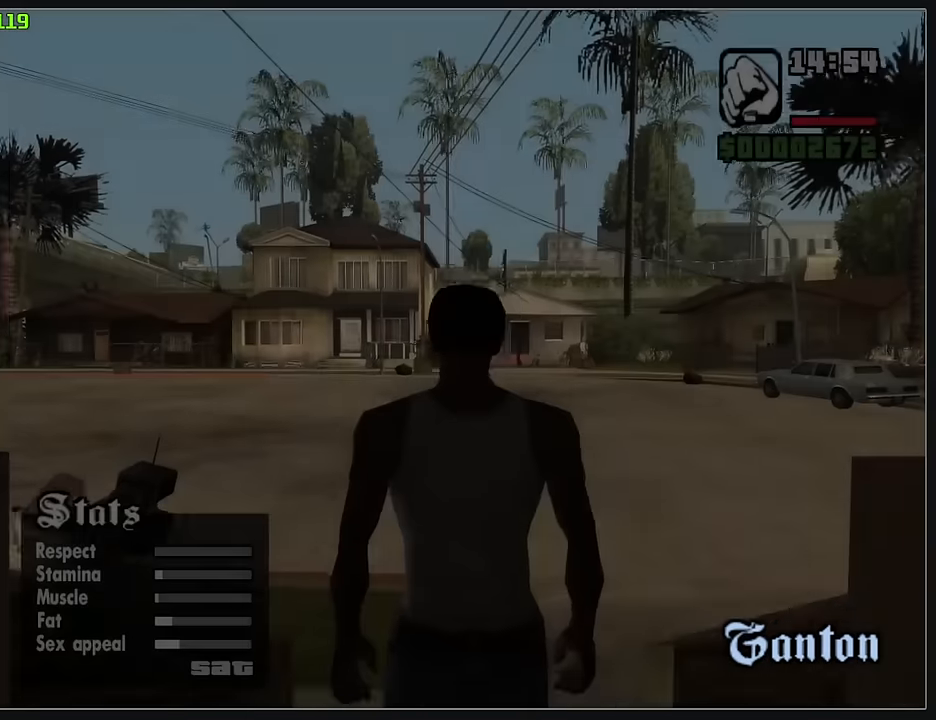
{"keys": ["w"], "mouse": [], "events": []}
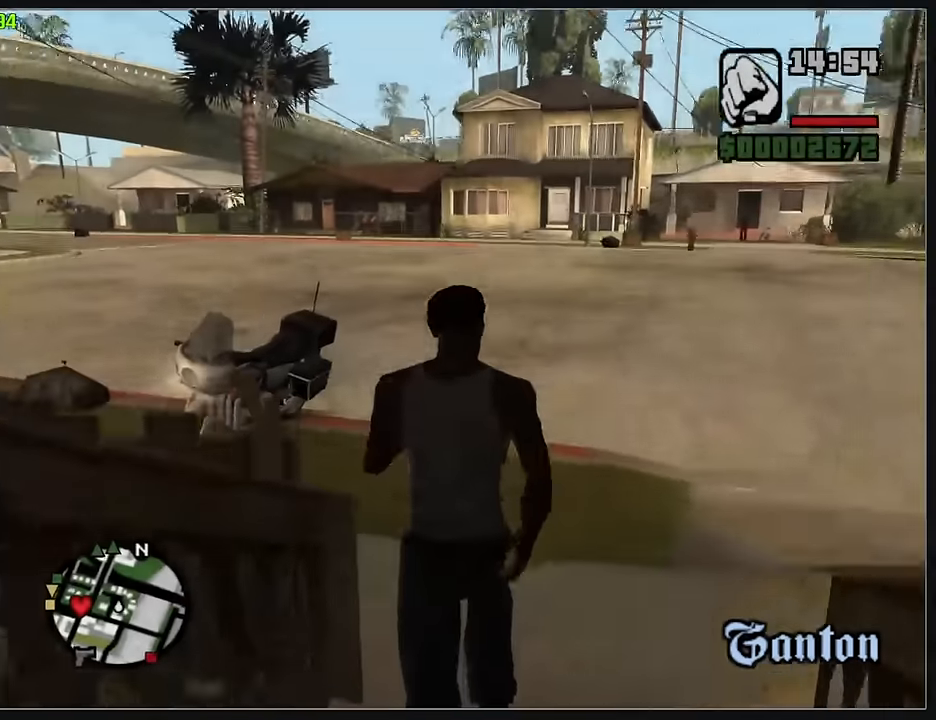
{"keys": ["w"], "mouse": [], "events": []}
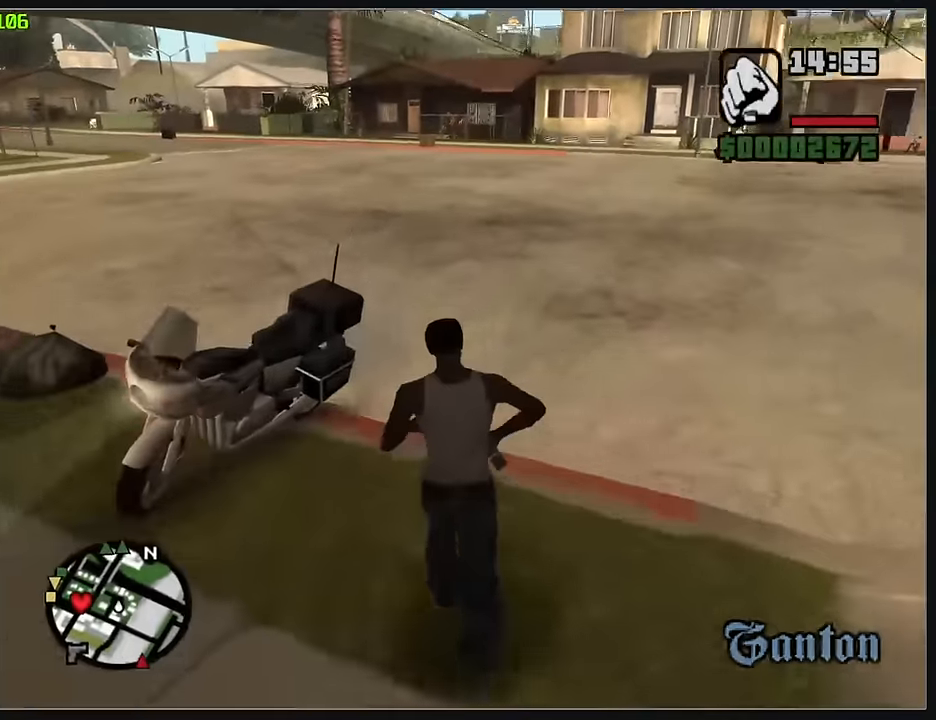
{"keys": ["w"], "mouse": [], "events": []}
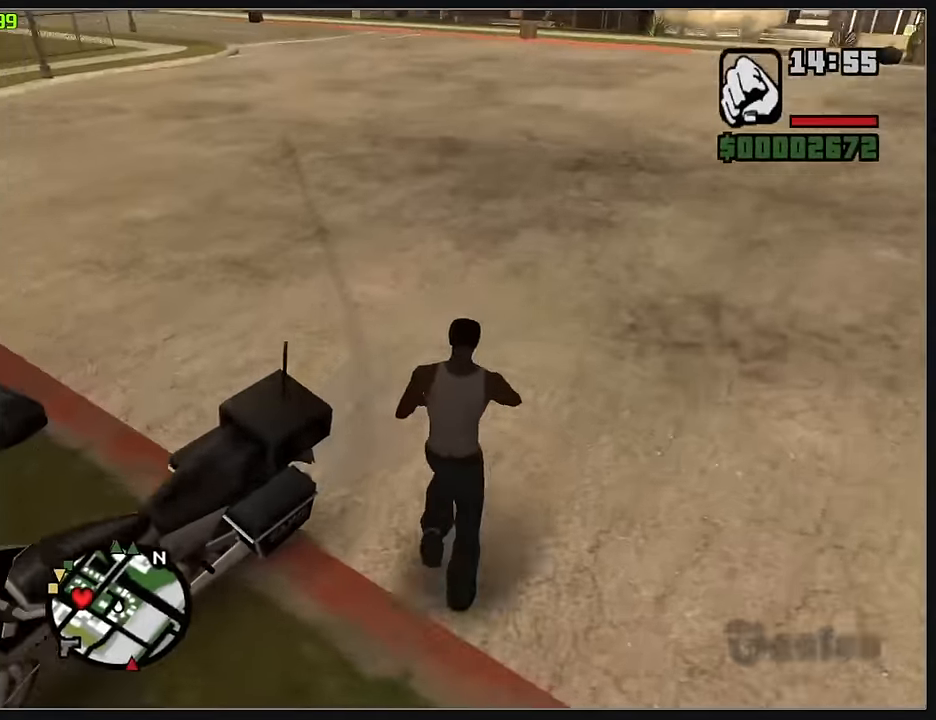
{"keys": ["w"], "mouse": [], "events": []}
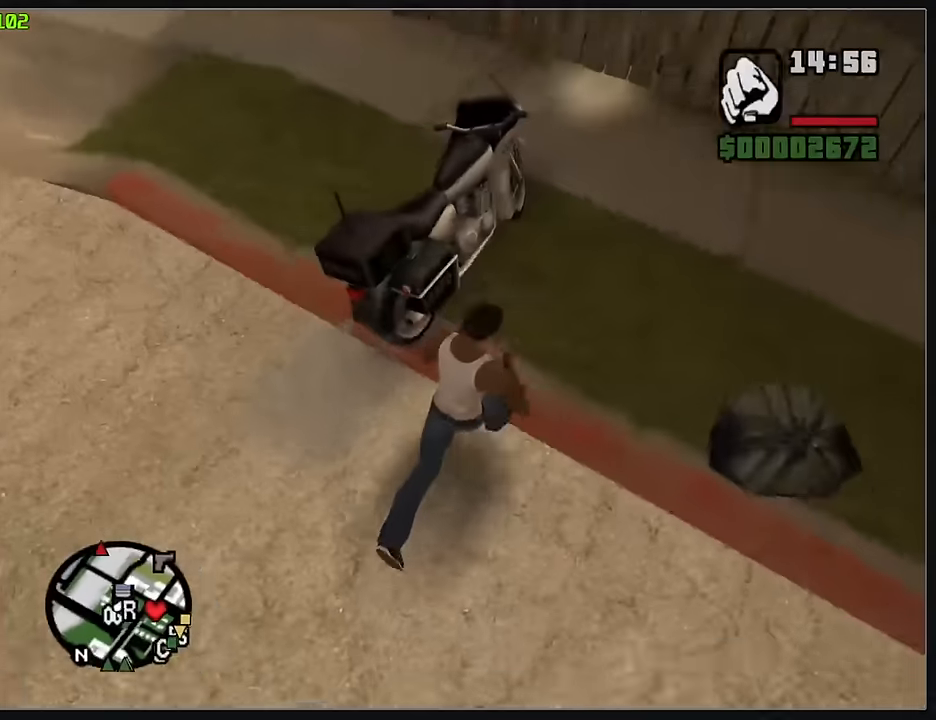
{"keys": ["w"], "mouse": [], "events": []}
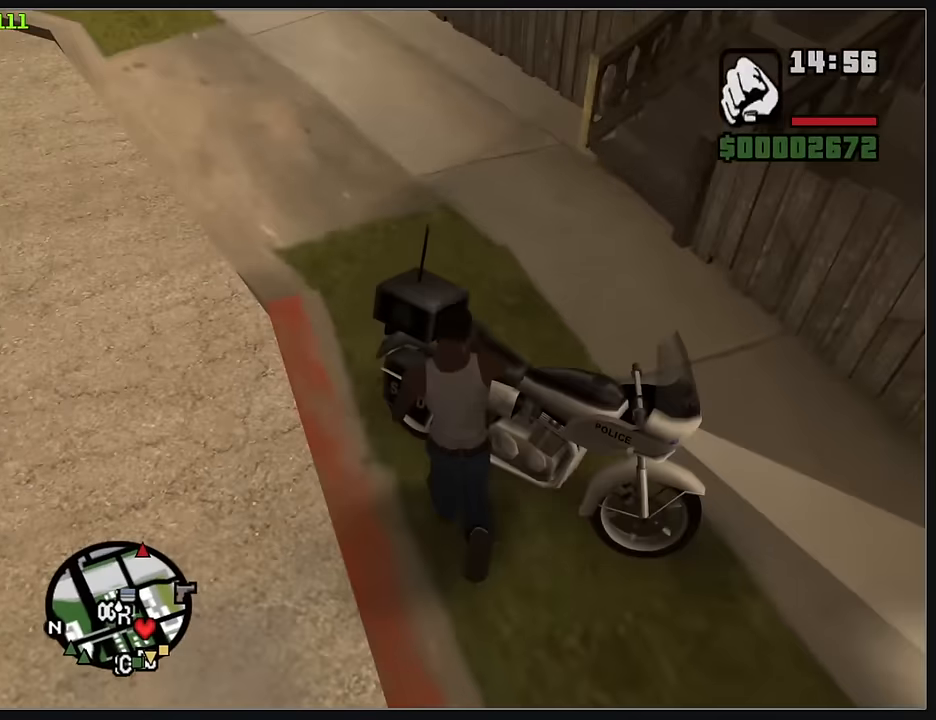
{"keys": ["w"], "mouse": [], "events": []}
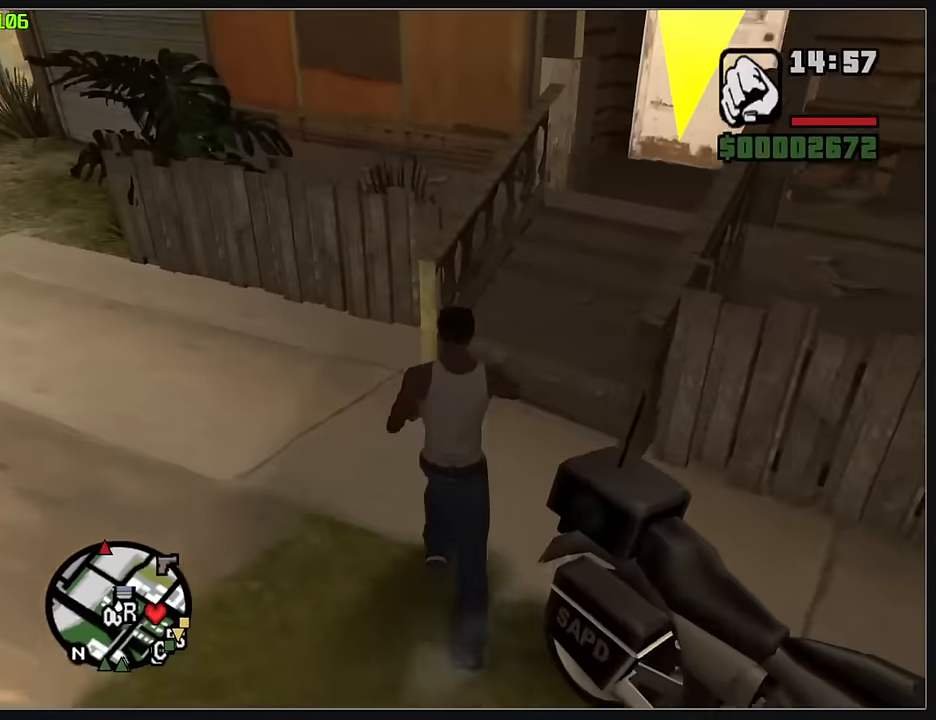
{"keys": ["w"], "mouse": [], "events": []}
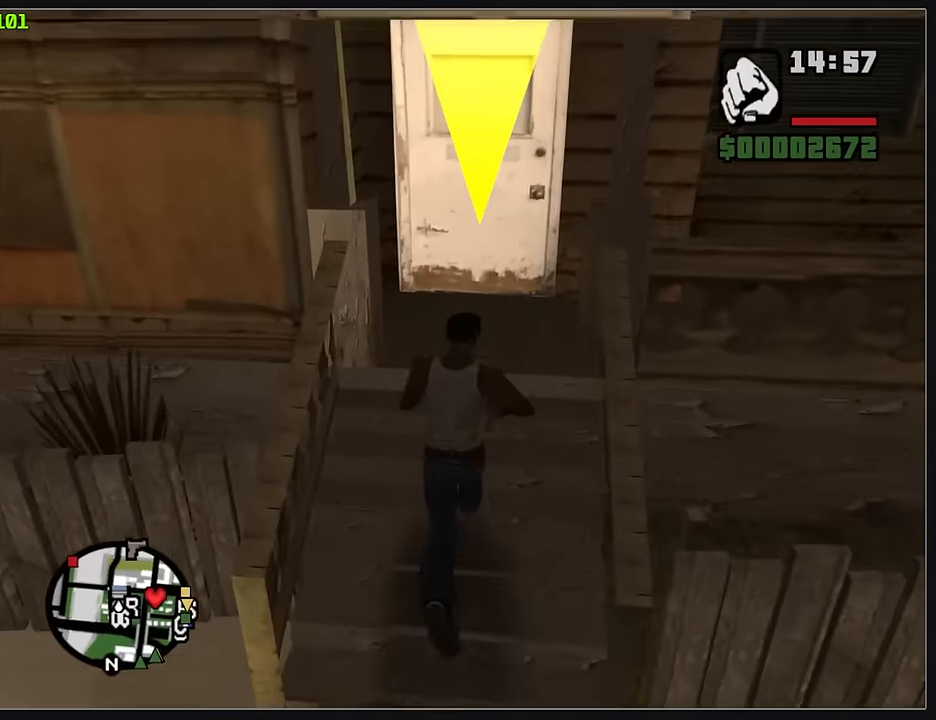
{"keys": [], "mouse": [], "events": [[350, "w", "up"]]}
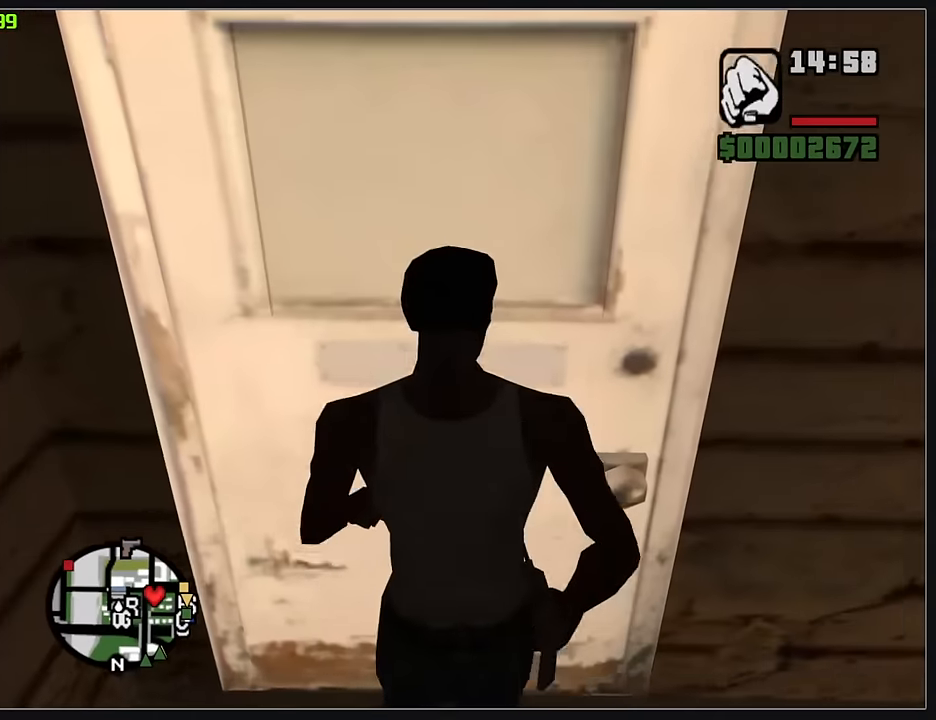
{"keys": [], "mouse": [], "events": []}
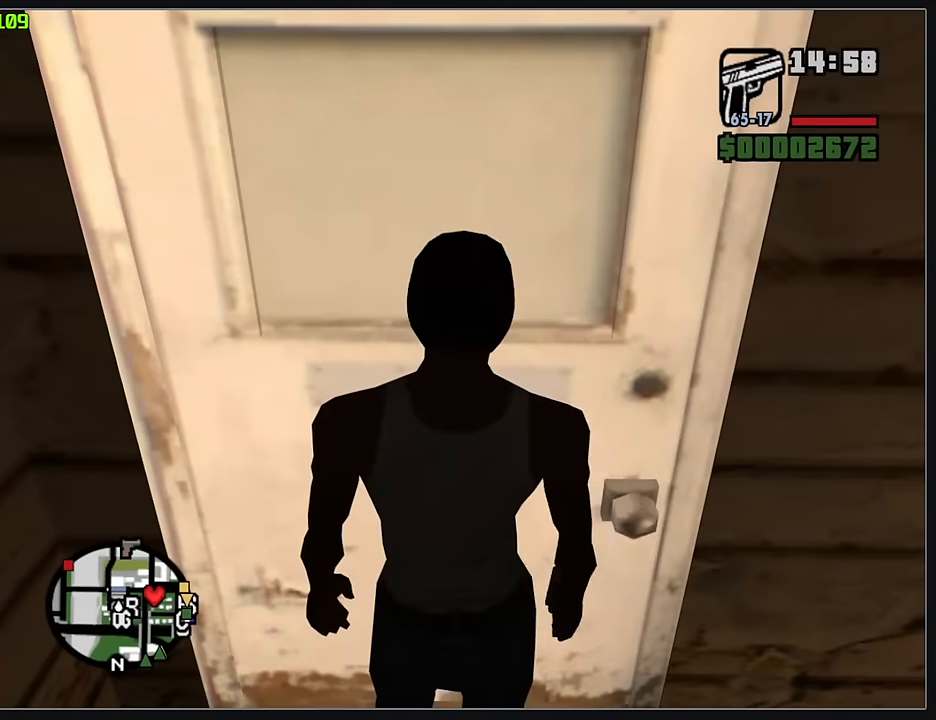
{"keys": [], "mouse": [], "events": []}
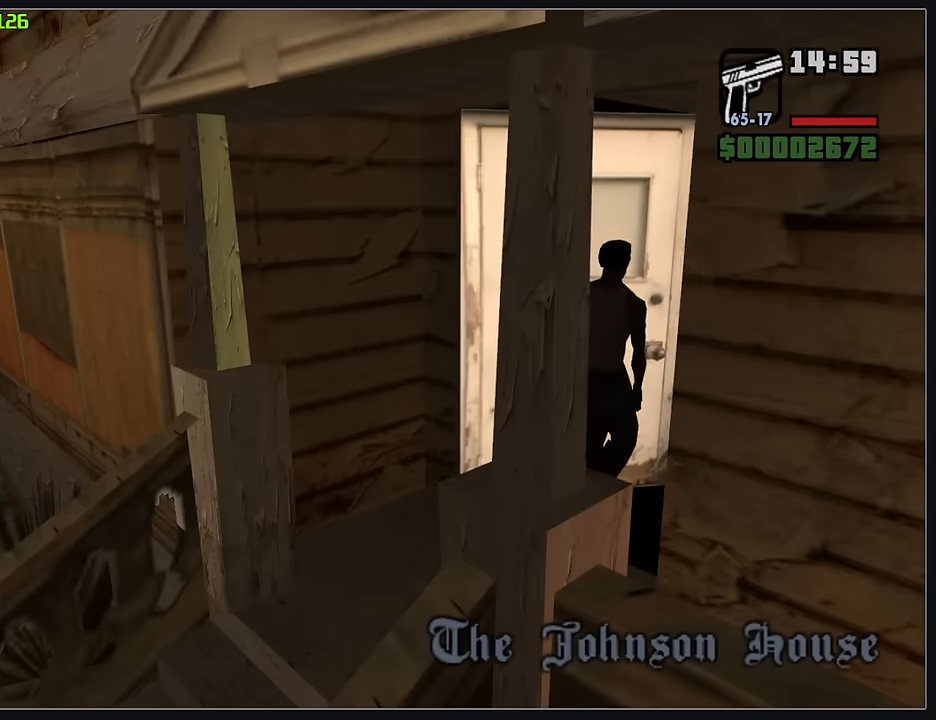
{"keys": [], "mouse": [], "events": []}
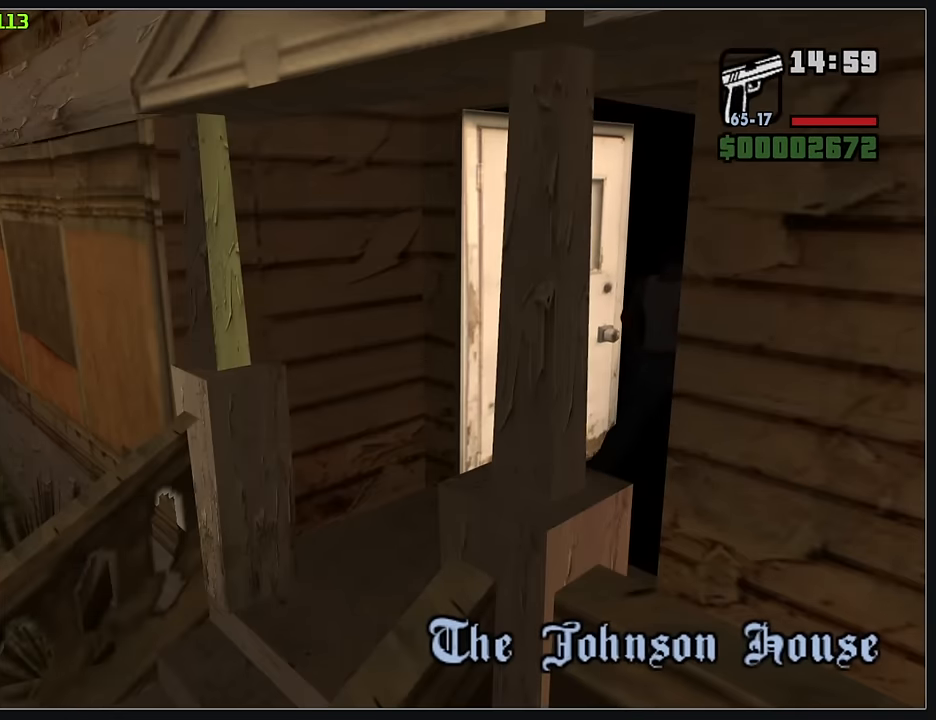
{"keys": ["w"], "mouse": [], "events": [[83, "w", "down"]]}